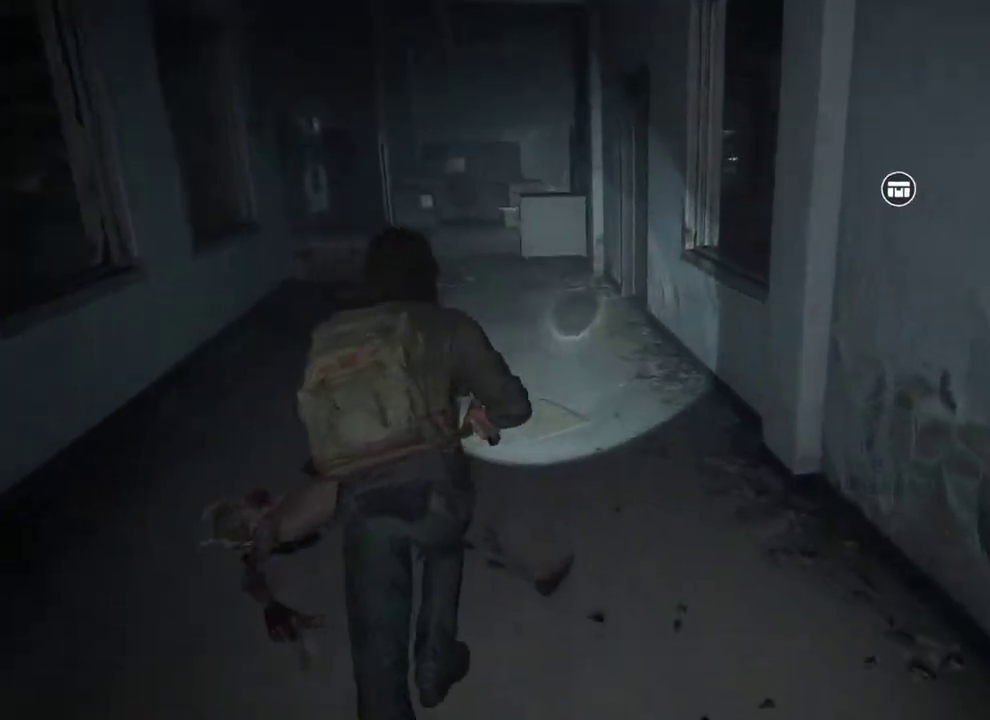
Gameplay with a controller (PlayStation layout); each line is a JSON object with the inputs held at the frame after it. "events" lists button and stick changes between this image and that frame as [ms after this image, input, new state], when the widget could be followed in between. This overlay highlights the sticks when they move; stick clicks (L3 R3) are not distinguishable. This document gives stick clicks only as held states, not as events. Not read: L1 R1.
{"buttons": [], "left_stick": "up", "right_stick": "center", "events": [[50, "left_stick", "up-right"], [167, "CROSS", "down"], [200, "left_stick", "down-left"], [250, "left_stick", "up-right"], [300, "CROSS", "up"], [467, "left_stick", "up"]]}
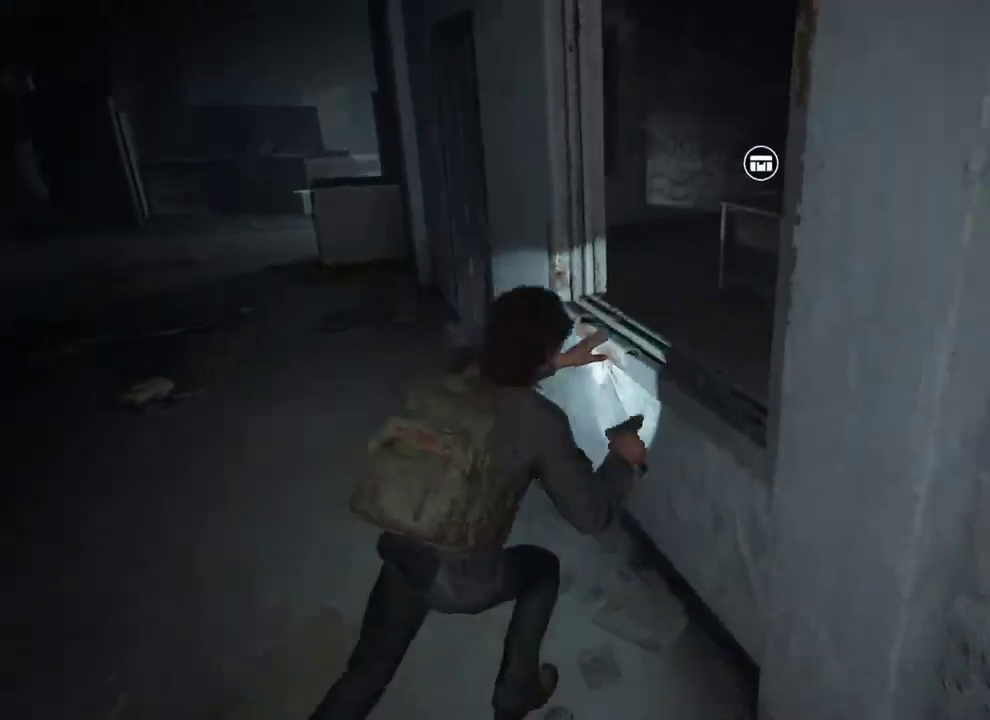
{"buttons": [], "left_stick": "up-right", "right_stick": "center", "events": [[500, "left_stick", "up-right"]]}
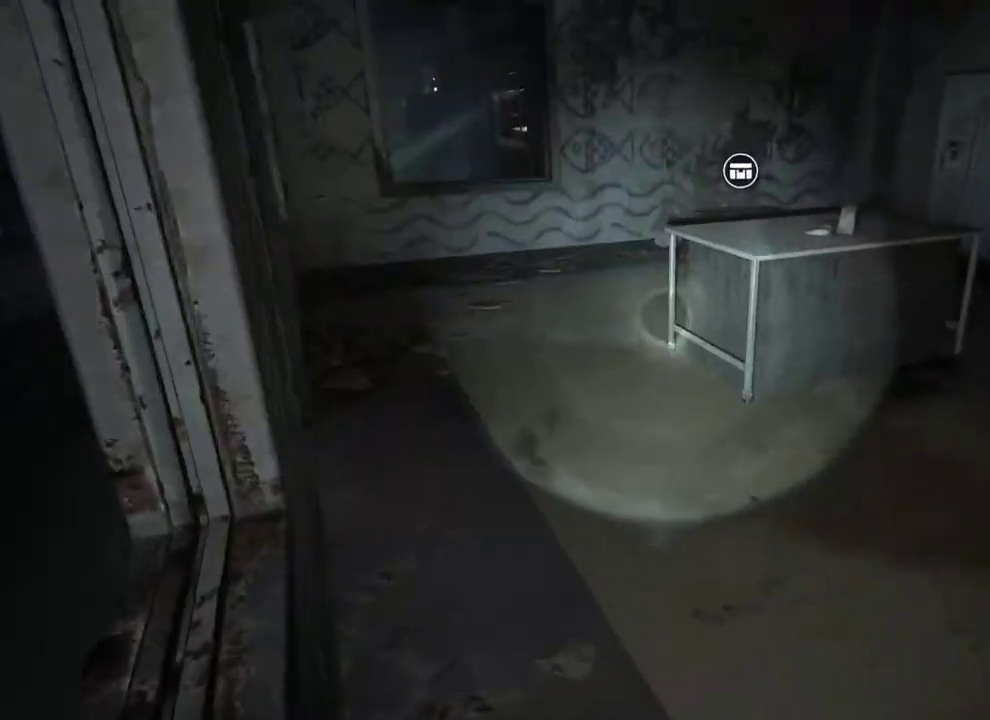
{"buttons": [], "left_stick": "up-right", "right_stick": "center"}
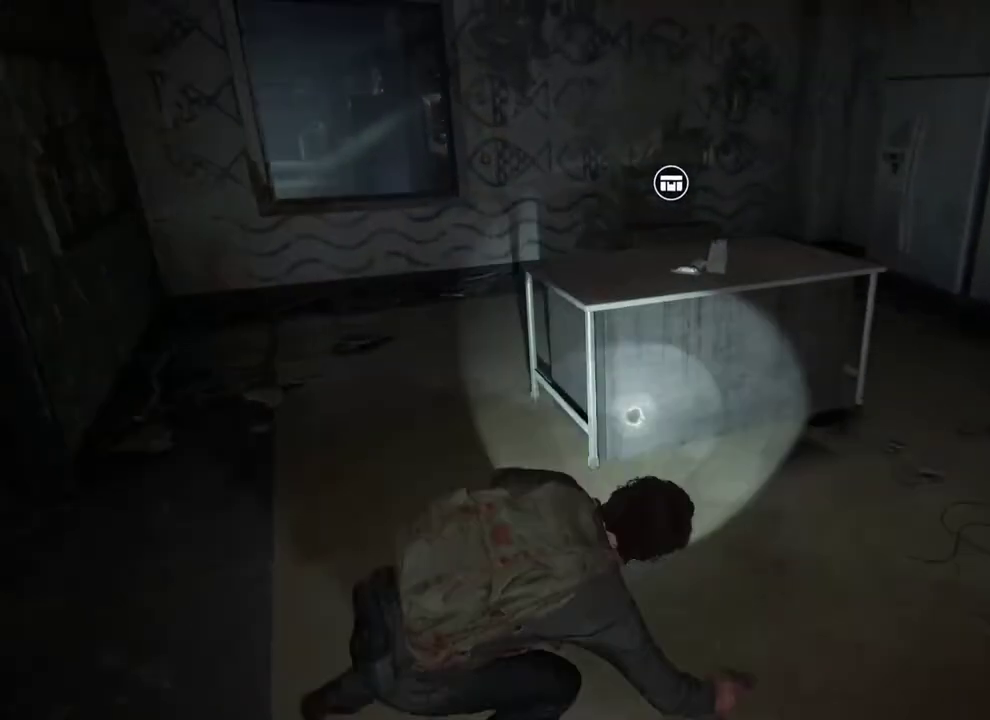
{"buttons": ["TRIANGLE"], "left_stick": "up", "right_stick": "left", "events": [[83, "TRIANGLE", "down"], [267, "right_stick", "left"], [483, "left_stick", "up"]]}
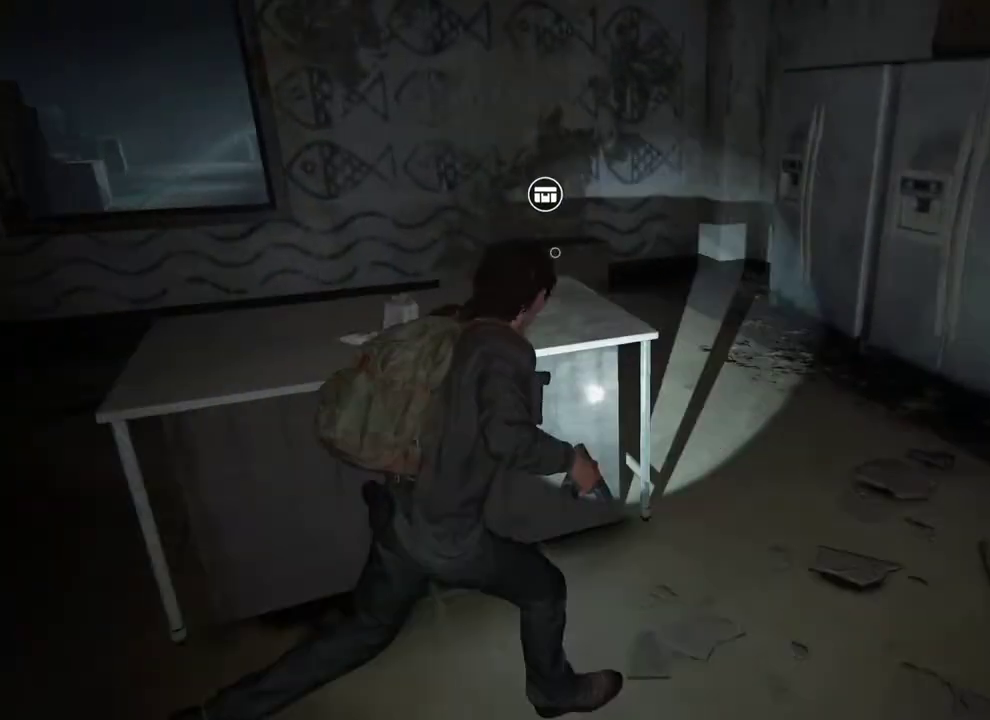
{"buttons": ["CIRCLE"], "left_stick": "up", "right_stick": "center", "events": [[50, "right_stick", "down-left"], [117, "right_stick", "center"], [167, "TRIANGLE", "up"], [483, "CIRCLE", "down"]]}
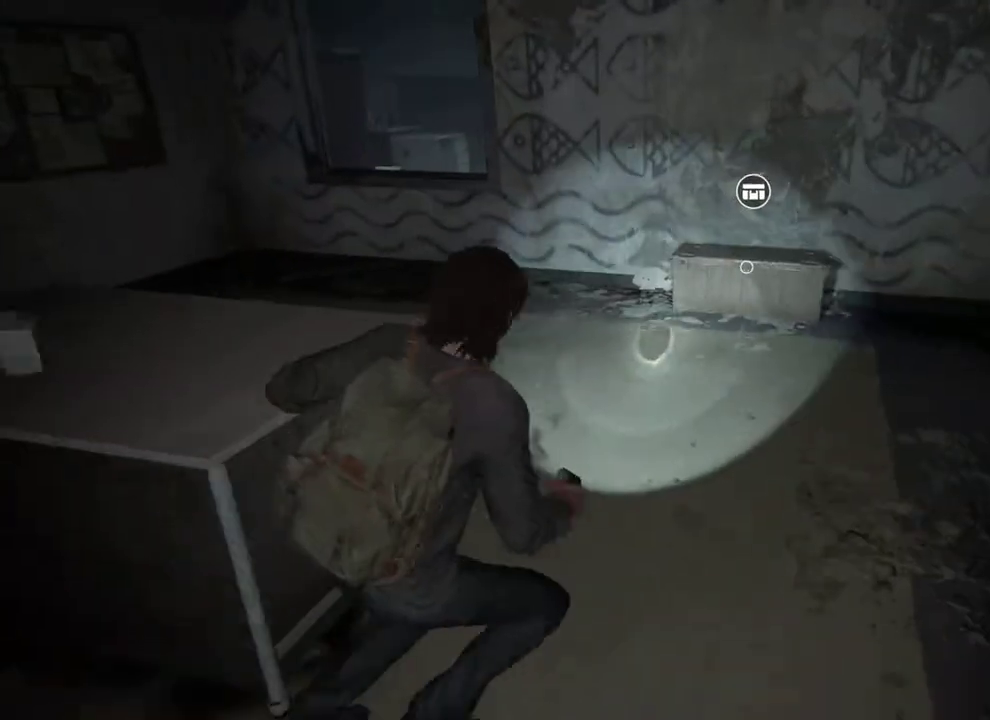
{"buttons": ["TRIANGLE"], "left_stick": "up", "right_stick": "center", "events": [[100, "CIRCLE", "up"], [317, "TRIANGLE", "down"]]}
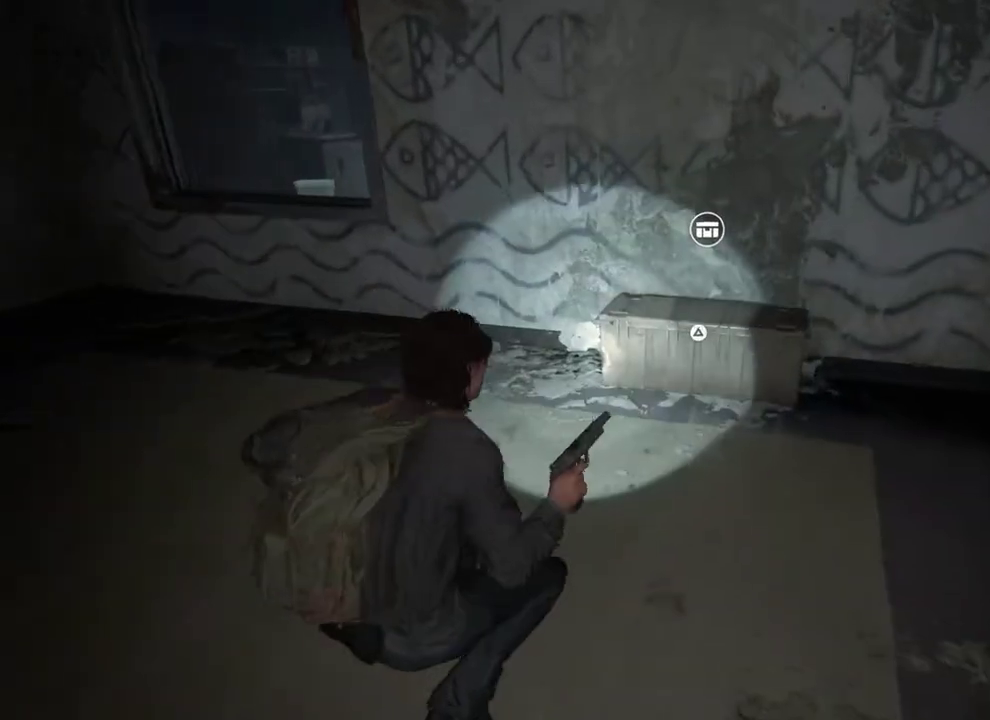
{"buttons": ["TRIANGLE"], "left_stick": "up-left", "right_stick": "center", "events": [[17, "right_stick", "left"], [400, "left_stick", "up-left"], [467, "right_stick", "center"]]}
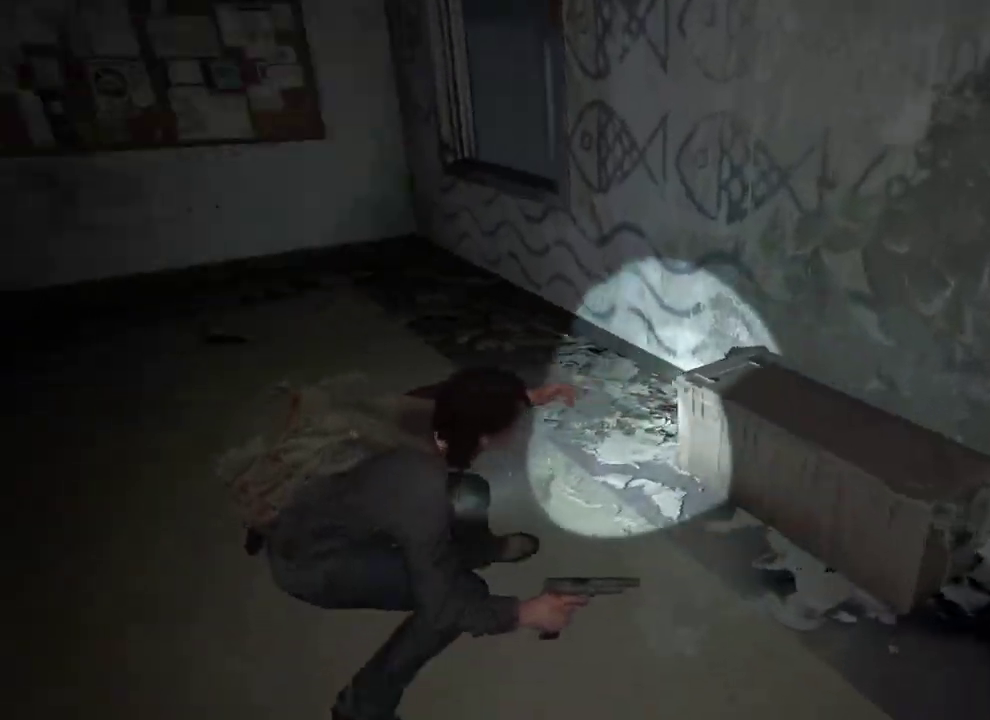
{"buttons": [], "left_stick": "up-left", "right_stick": "center"}
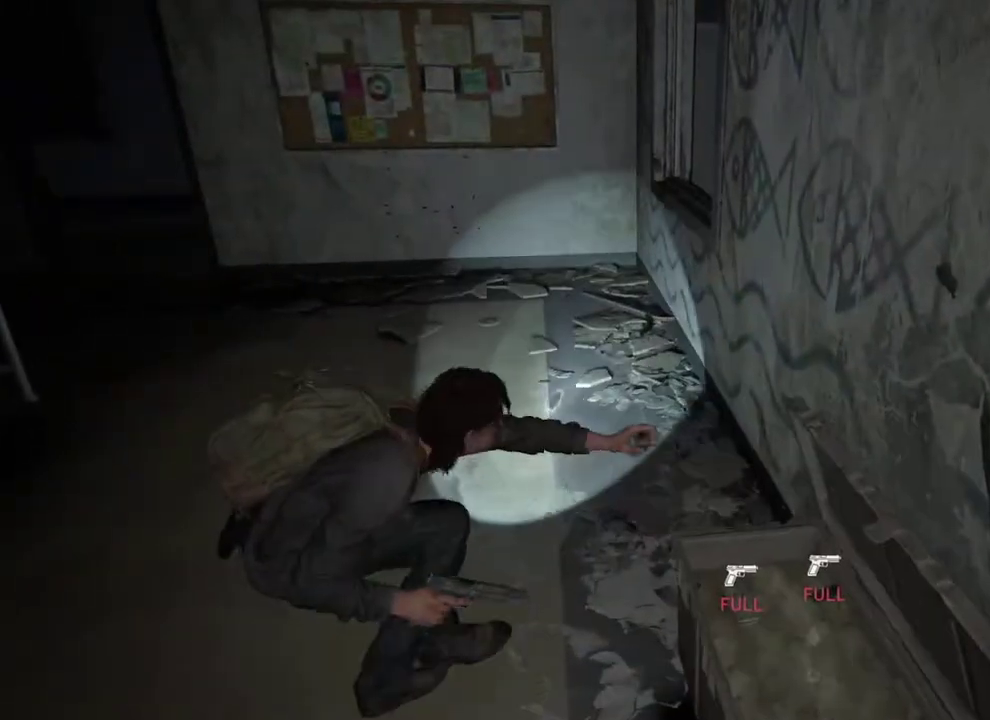
{"buttons": [], "left_stick": "up-left", "right_stick": "center", "events": [[200, "R2", "down"], [367, "L2", "down"], [400, "R2", "up"], [417, "L2", "up"]]}
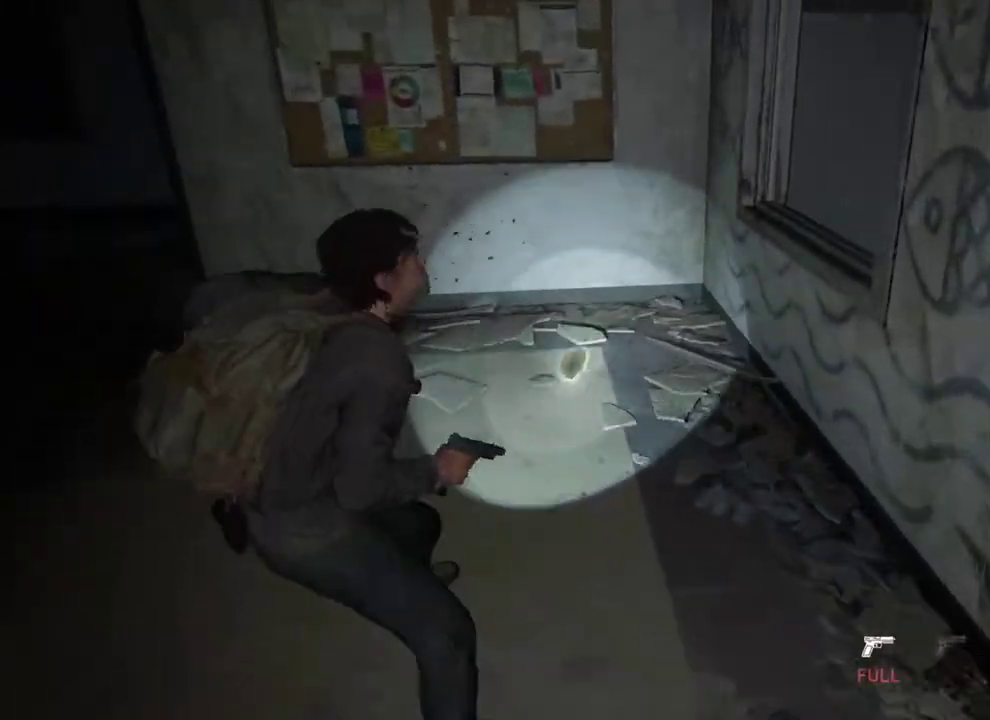
{"buttons": [], "left_stick": "up-left", "right_stick": "up-right", "events": [[267, "L2", "down"], [367, "L2", "up"], [483, "right_stick", "up-right"]]}
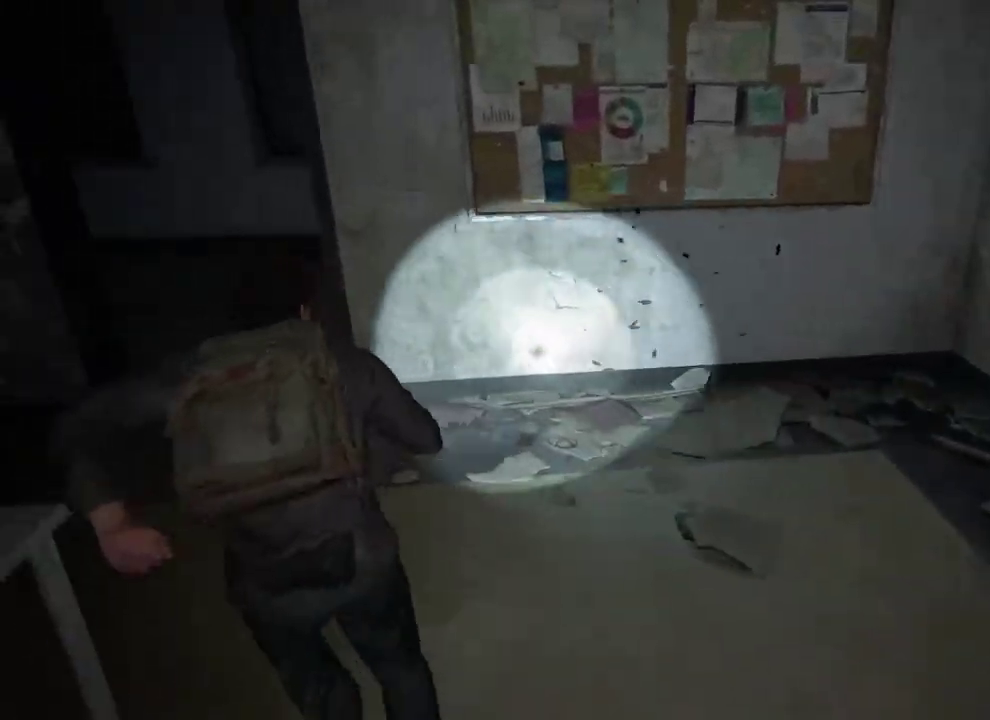
{"buttons": [], "left_stick": "up-left", "right_stick": "center"}
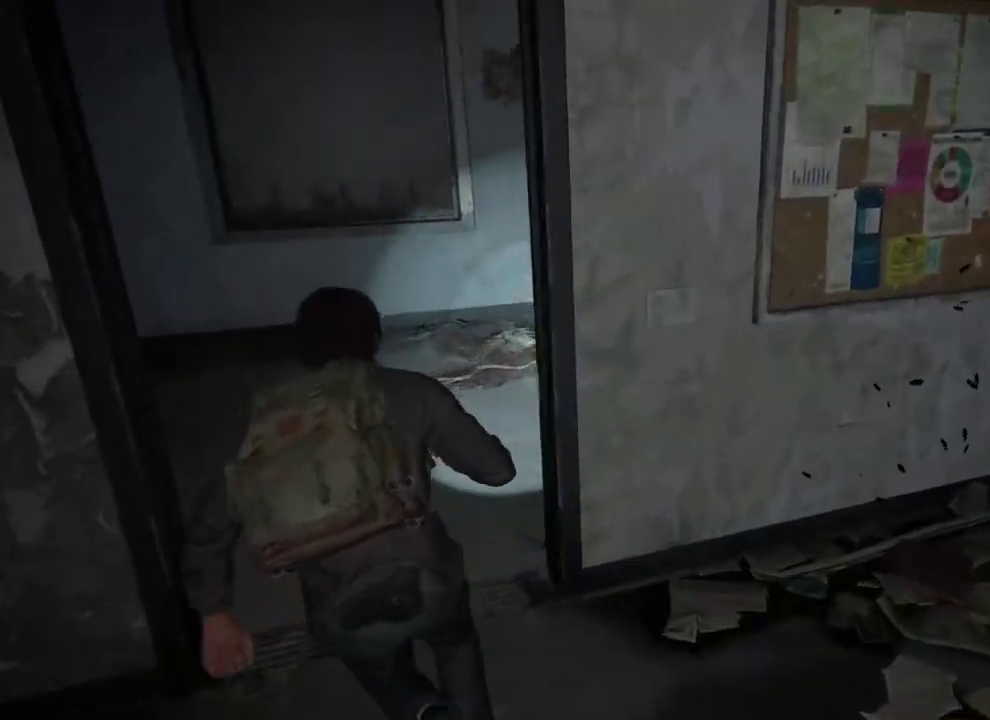
{"buttons": [], "left_stick": "up-right", "right_stick": "left", "events": [[17, "left_stick", "up"], [150, "left_stick", "down-left"], [500, "left_stick", "up-right"], [500, "right_stick", "left"]]}
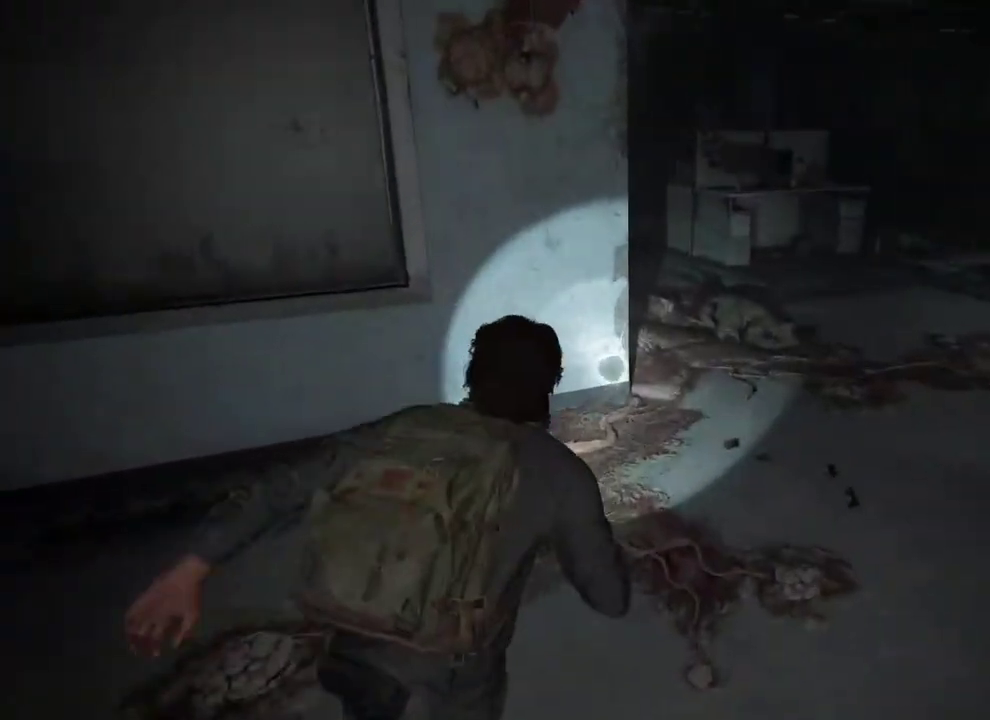
{"buttons": [], "left_stick": "left", "right_stick": "left", "events": [[83, "left_stick", "down-left"], [433, "left_stick", "left"]]}
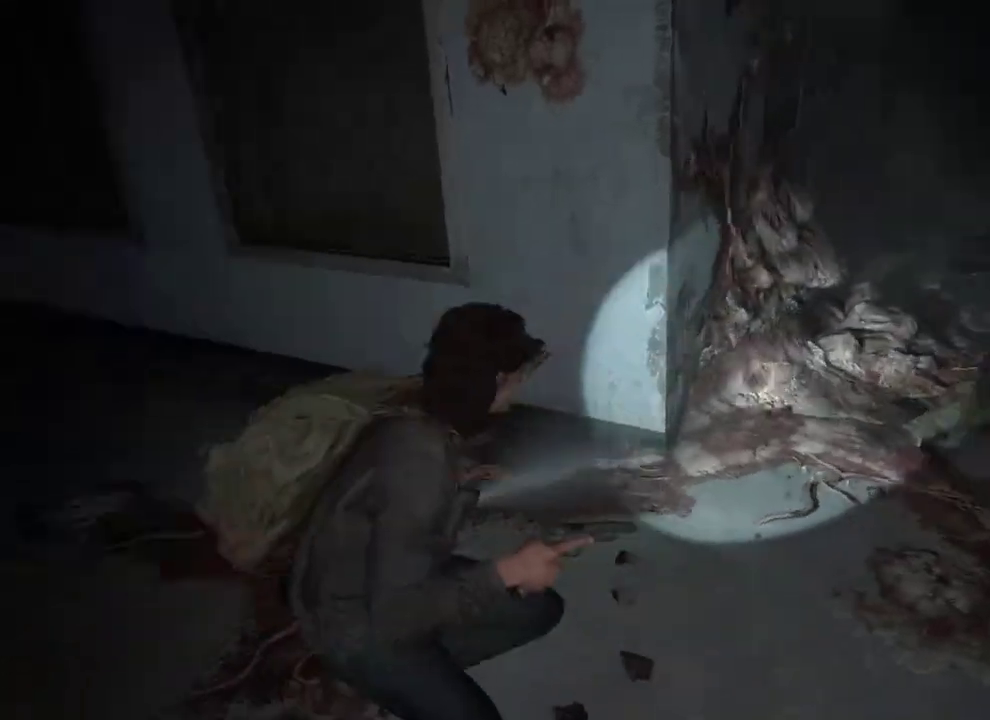
{"buttons": ["L2"], "left_stick": "center", "right_stick": "up-left", "events": [[17, "right_stick", "center"], [183, "left_stick", "down-right"], [267, "L2", "down"], [283, "left_stick", "center"], [350, "left_stick", "up-left"], [417, "right_stick", "up-left"], [450, "left_stick", "center"]]}
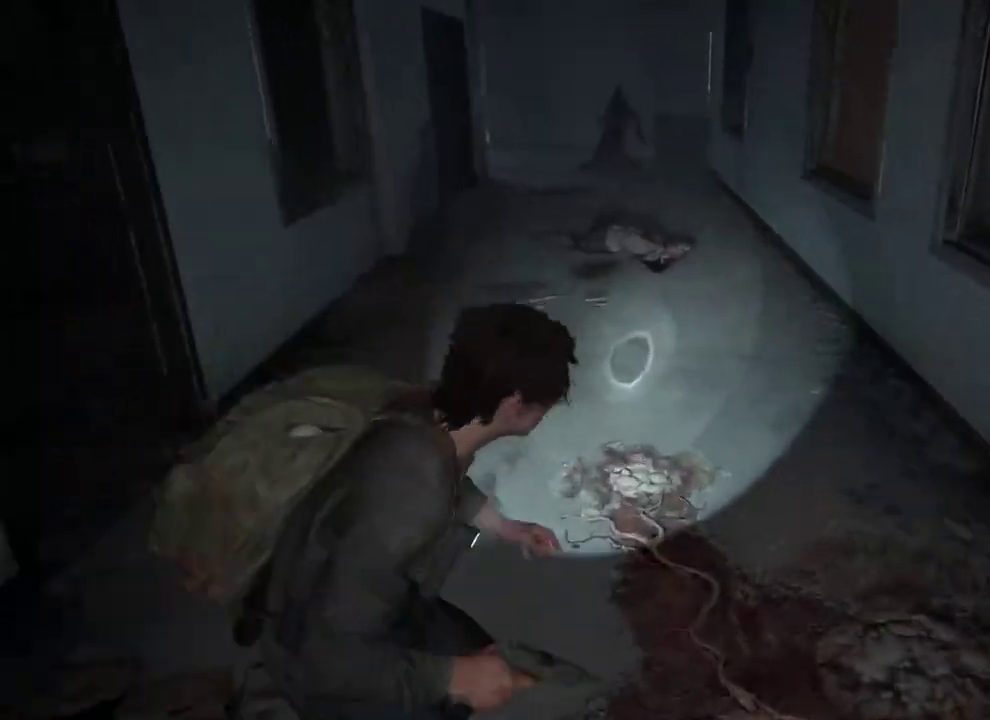
{"buttons": ["L2"], "left_stick": "center", "right_stick": "center", "events": [[267, "right_stick", "center"]]}
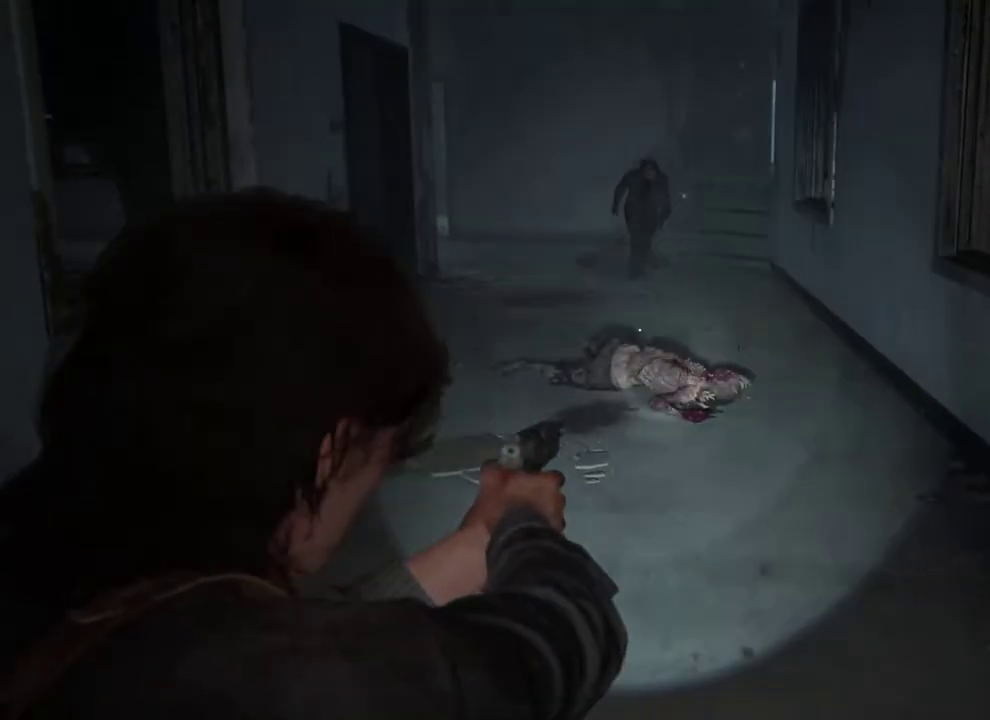
{"buttons": ["L2", "R2"], "left_stick": "center", "right_stick": "center", "events": [[400, "R2", "down"]]}
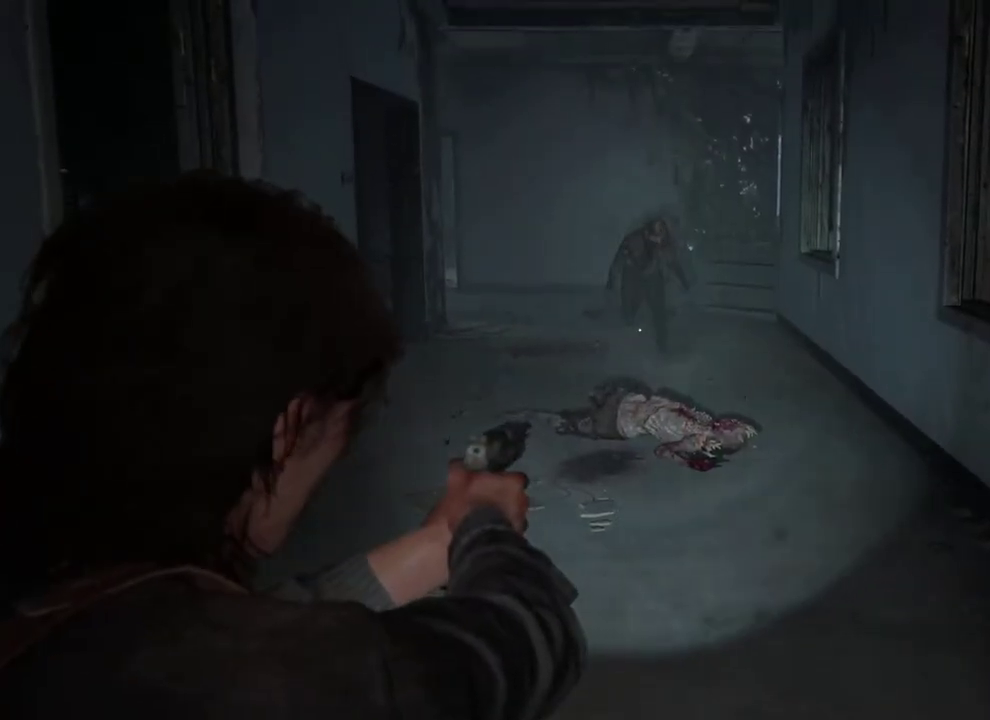
{"buttons": ["L2"], "left_stick": "center", "right_stick": "center", "events": [[100, "R2", "up"], [233, "right_stick", "down"], [500, "right_stick", "center"]]}
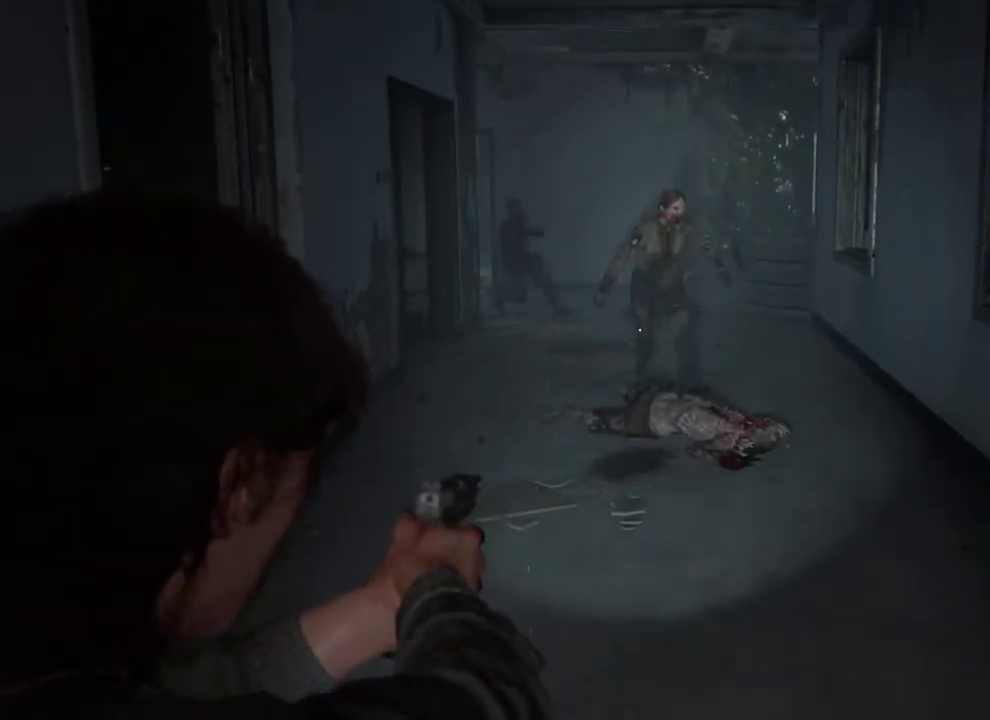
{"buttons": ["L2"], "left_stick": "center", "right_stick": "center", "events": [[183, "right_stick", "down-left"], [233, "R2", "down"], [400, "R2", "up"], [467, "right_stick", "center"]]}
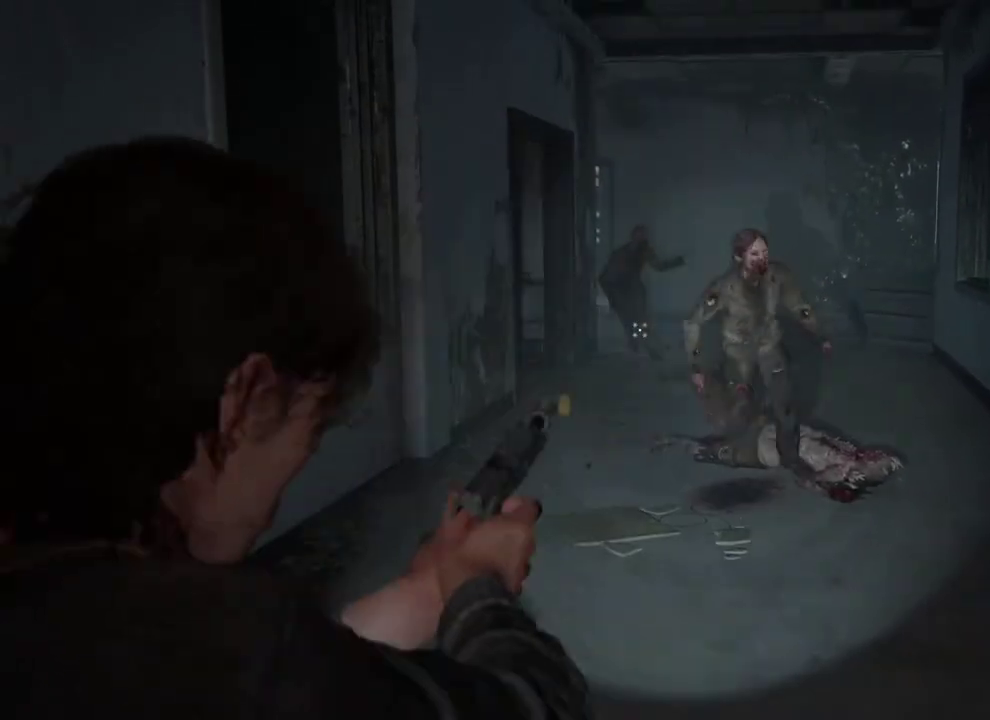
{"buttons": ["L2"], "left_stick": "center", "right_stick": "center", "events": []}
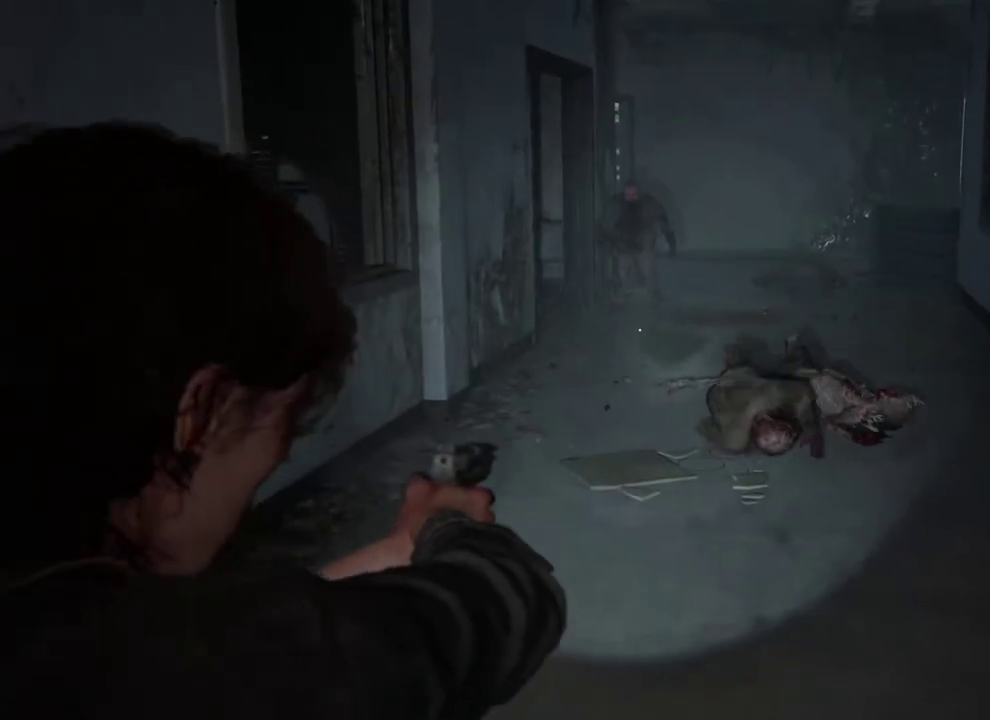
{"buttons": [], "left_stick": "up", "right_stick": "down", "events": [[250, "R2", "down"], [383, "L2", "up"], [383, "R2", "up"], [383, "left_stick", "up-left"], [433, "right_stick", "down"], [483, "left_stick", "up"]]}
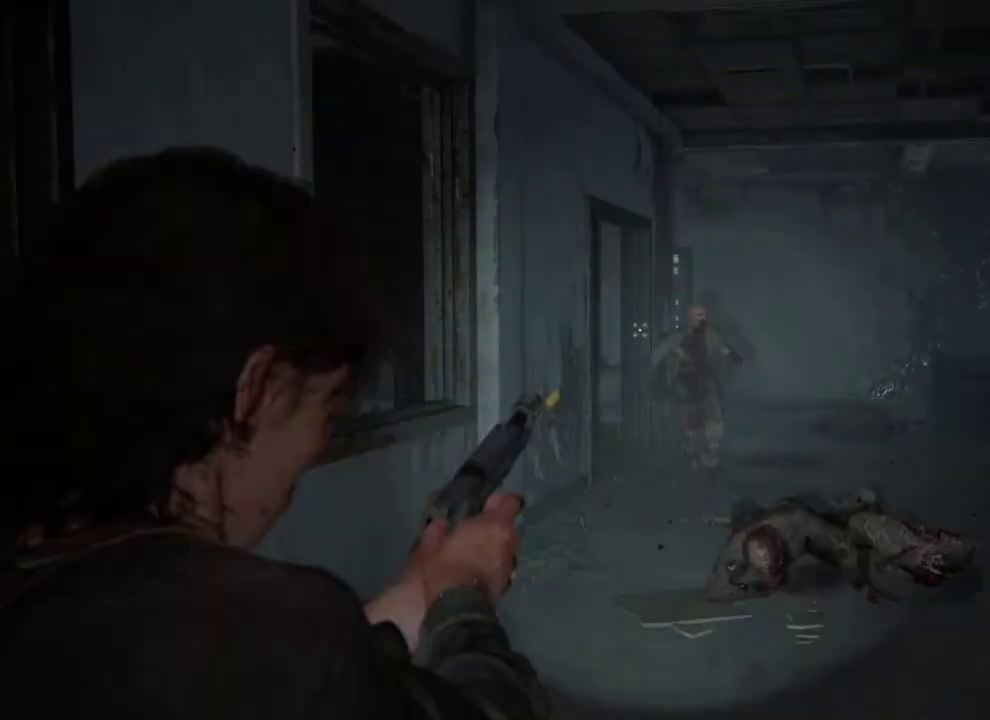
{"buttons": [], "left_stick": "up", "right_stick": "down", "events": []}
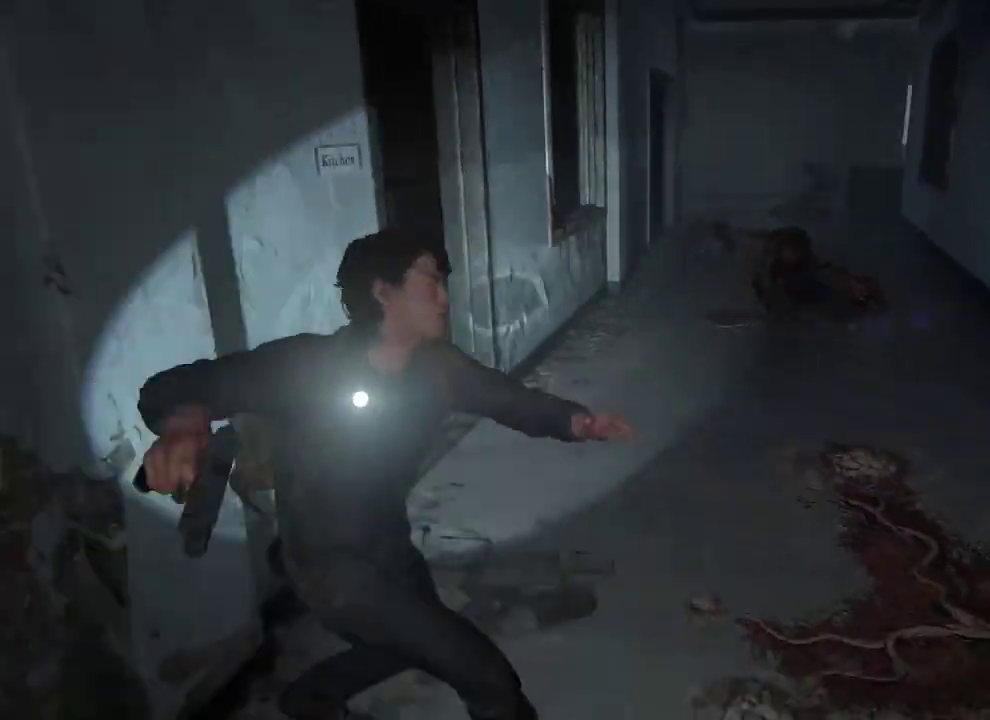
{"buttons": [], "left_stick": "up", "right_stick": "center", "events": [[17, "right_stick", "down-right"], [117, "right_stick", "center"], [133, "left_stick", "up-right"], [500, "left_stick", "up"]]}
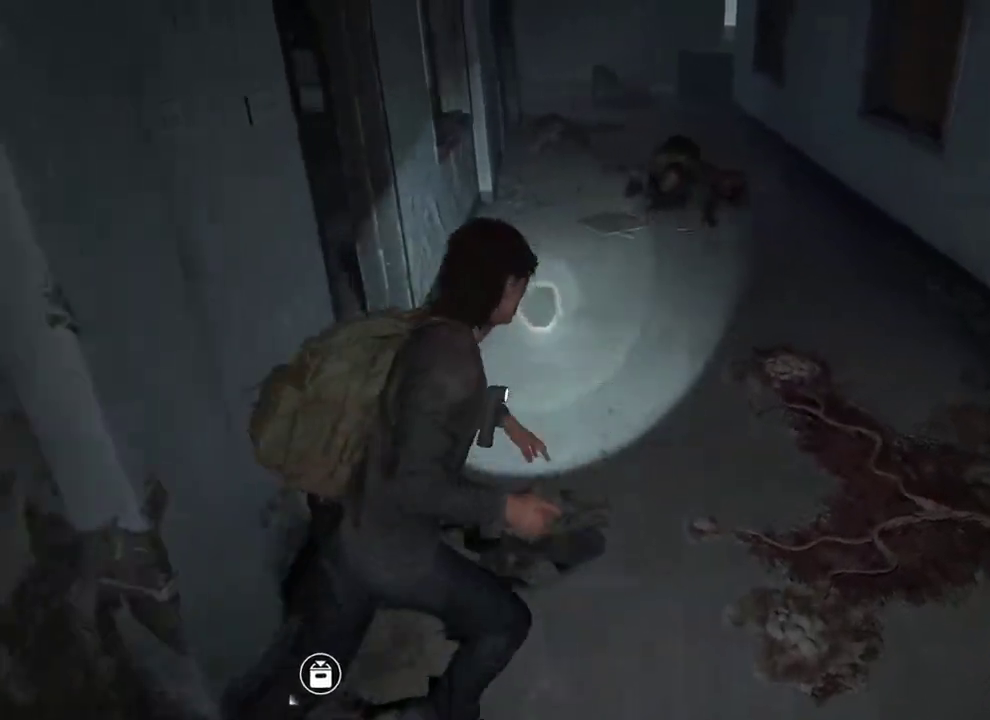
{"buttons": ["SQUARE"], "left_stick": "up", "right_stick": "center", "events": [[450, "SQUARE", "down"]]}
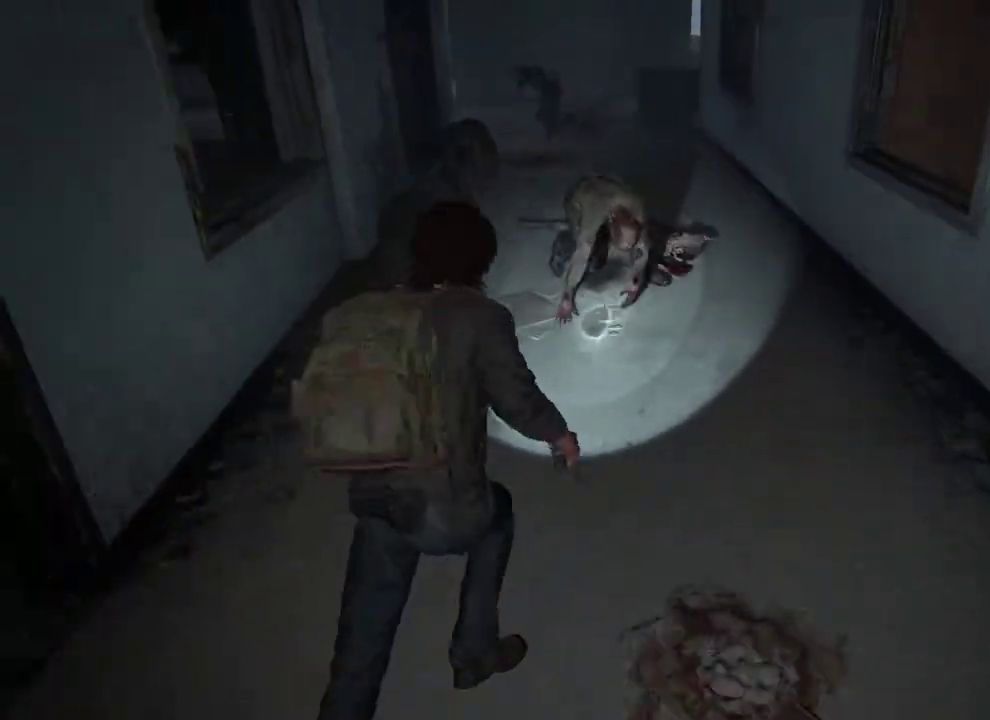
{"buttons": [], "left_stick": "up", "right_stick": "center", "events": [[83, "SQUARE", "up"]]}
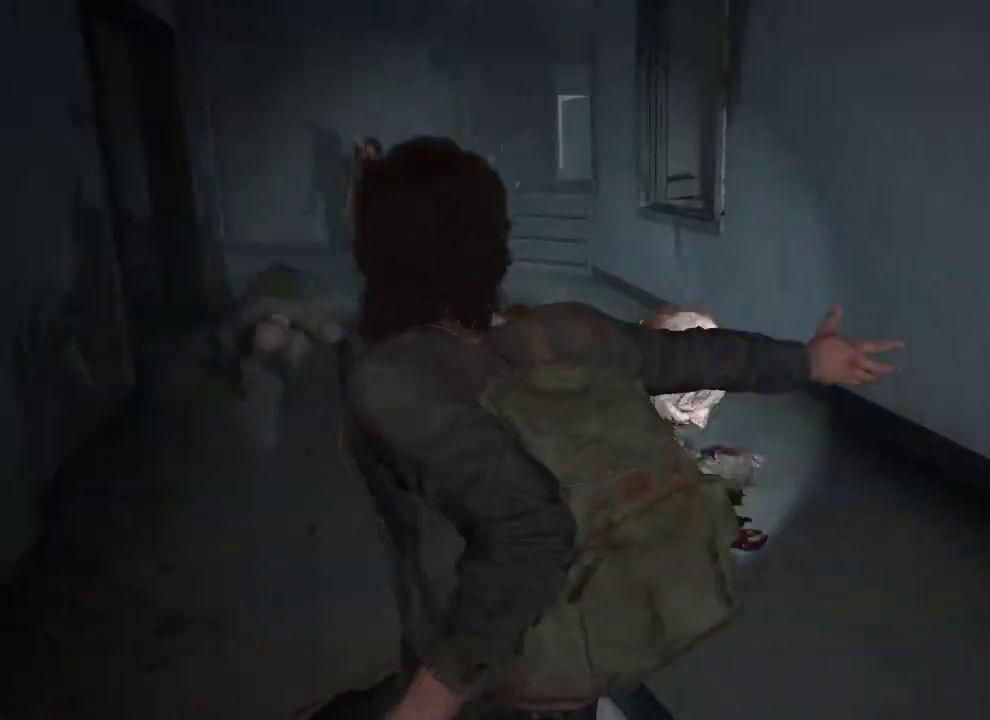
{"buttons": [], "left_stick": "down-right", "right_stick": "center", "events": [[67, "left_stick", "up-left"], [67, "right_stick", "down-left"], [217, "left_stick", "down-right"], [217, "right_stick", "center"], [300, "left_stick", "left"], [367, "left_stick", "down"], [500, "left_stick", "down-right"]]}
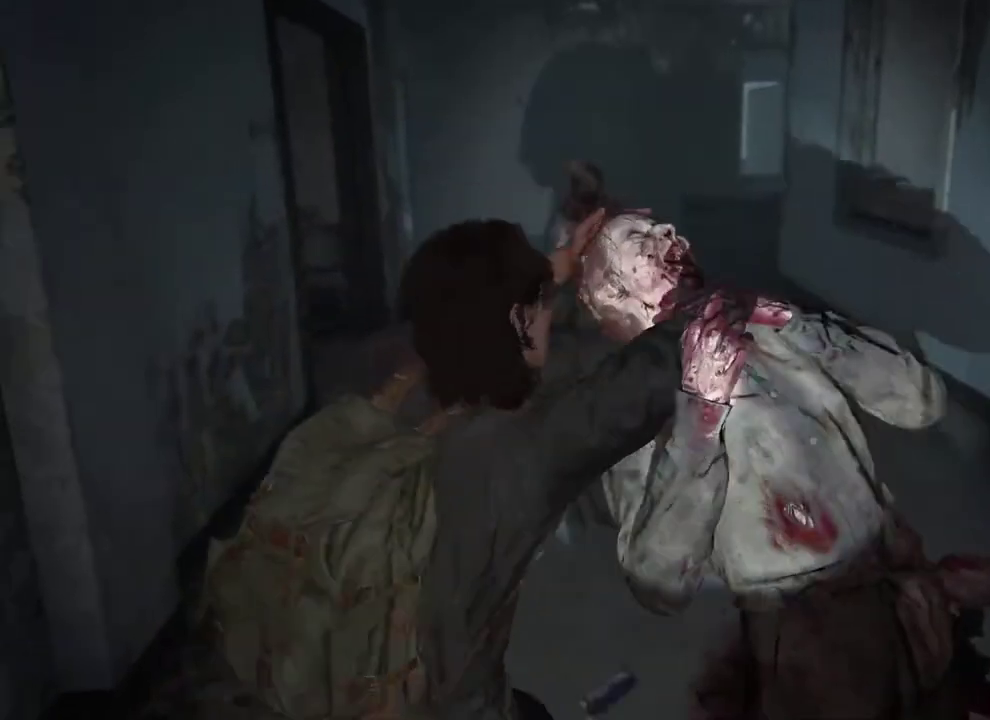
{"buttons": [], "left_stick": "down", "right_stick": "center", "events": [[367, "left_stick", "down"]]}
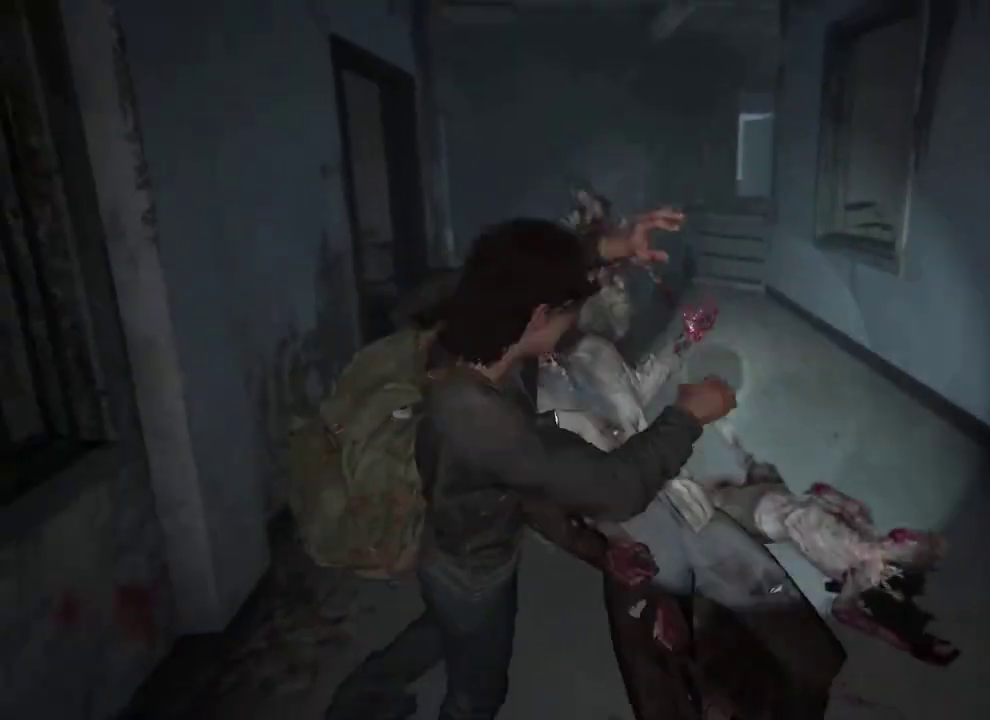
{"buttons": [], "left_stick": "down", "right_stick": "left", "events": [[333, "right_stick", "left"]]}
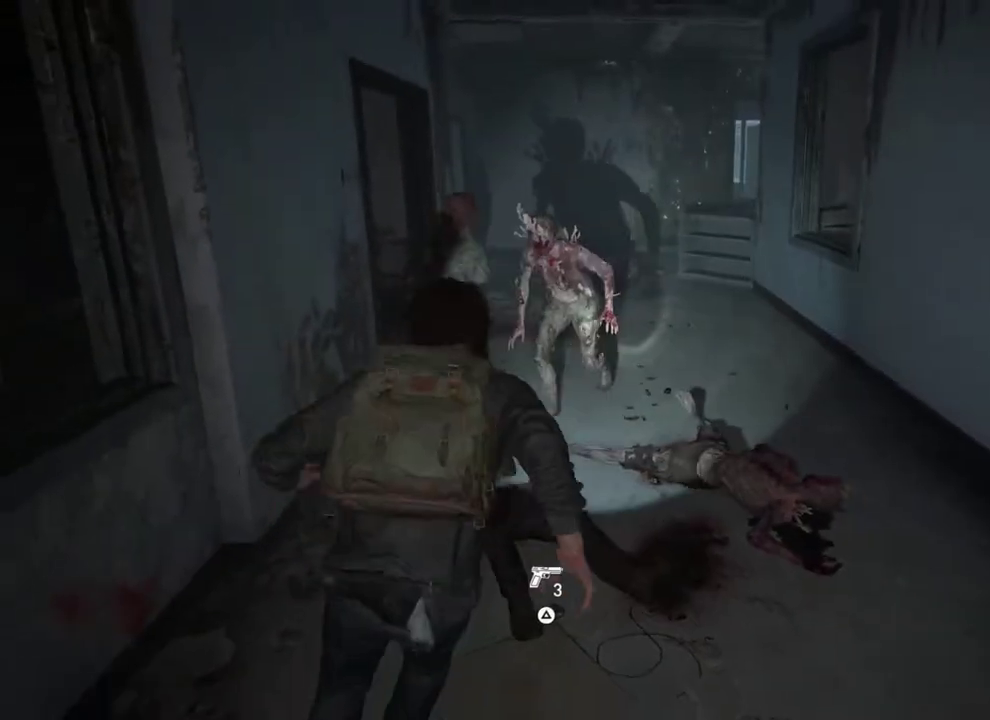
{"buttons": ["L2"], "left_stick": "down", "right_stick": "up-left", "events": [[83, "right_stick", "center"], [450, "right_stick", "up-left"], [467, "L2", "down"]]}
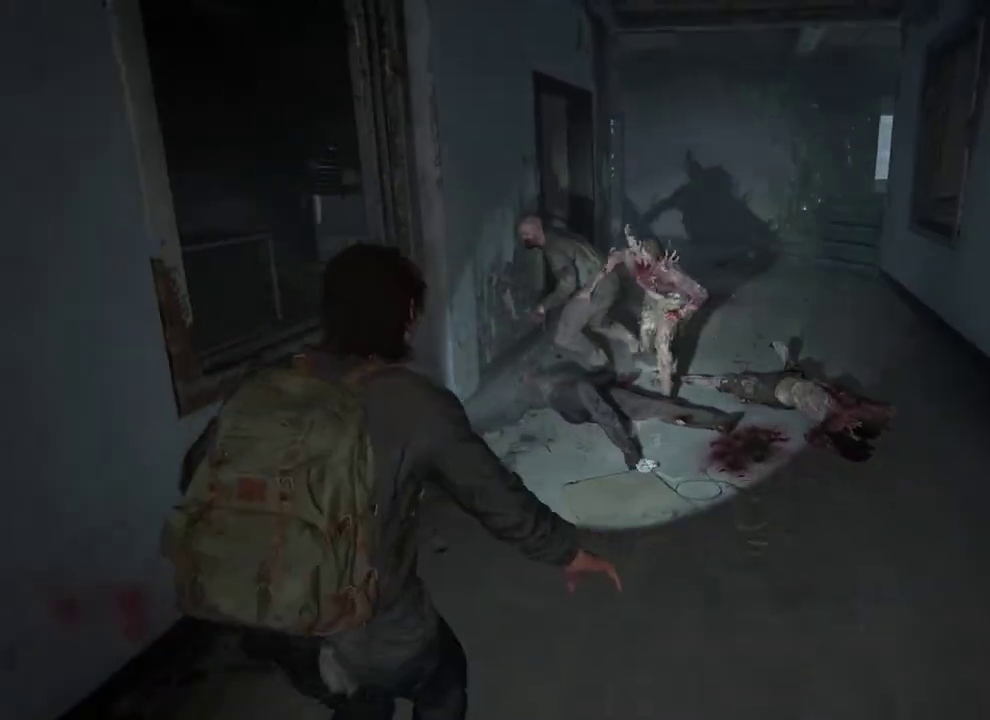
{"buttons": ["L2"], "left_stick": "down", "right_stick": "left", "events": [[117, "right_stick", "up"], [400, "right_stick", "left"]]}
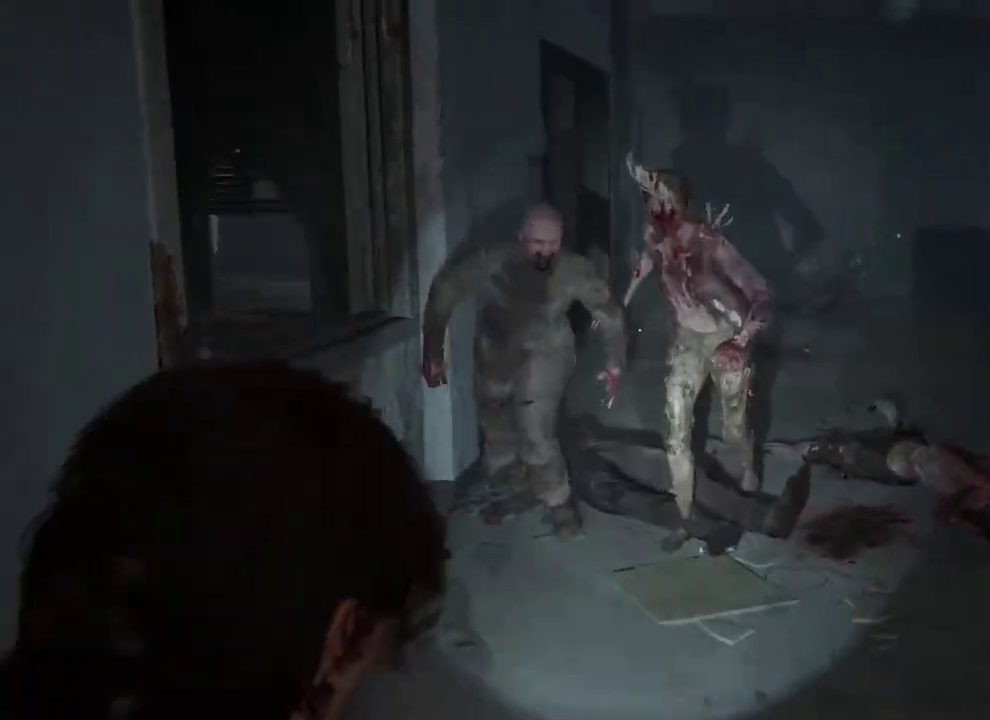
{"buttons": ["L2"], "left_stick": "down", "right_stick": "center", "events": [[17, "right_stick", "up-left"], [67, "right_stick", "center"], [217, "R2", "down"], [350, "R2", "up"]]}